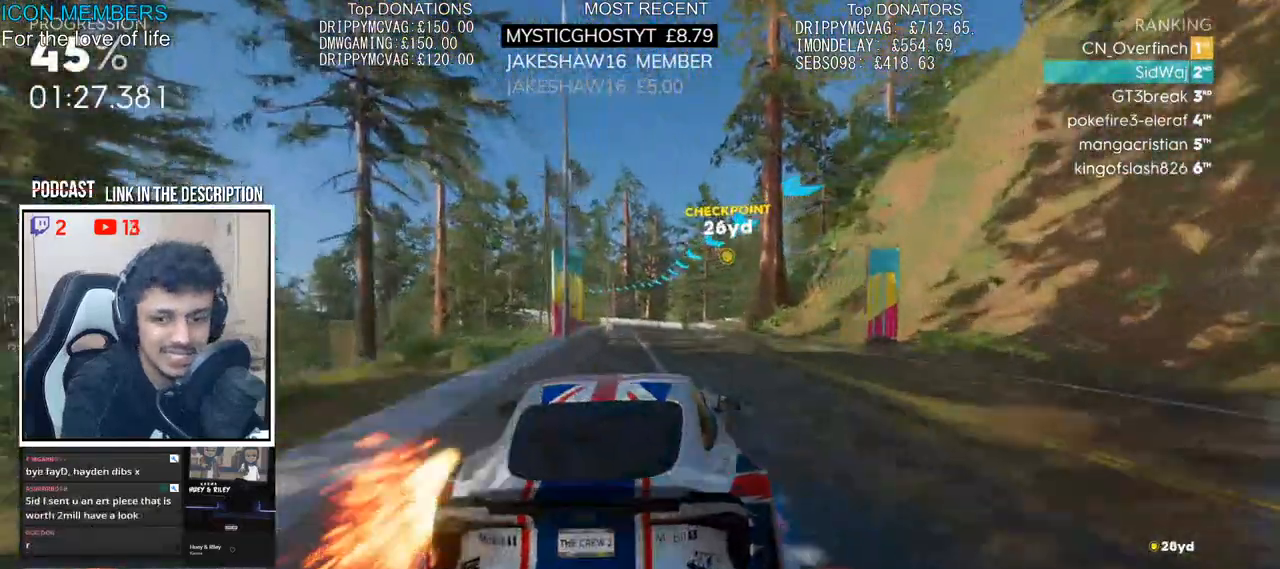
Gameplay with a controller (PlayStation layout); each line is a JSON object with the inputs held at the frame after it. "events" lists button and stick changes between this image and that frame as [ms after this image, input, new state], when the widget could be followed in between.
{"buttons": ["R2"], "left_stick": "center", "right_stick": "center", "events": [[50, "left_stick", "right"], [200, "left_stick", "center"]]}
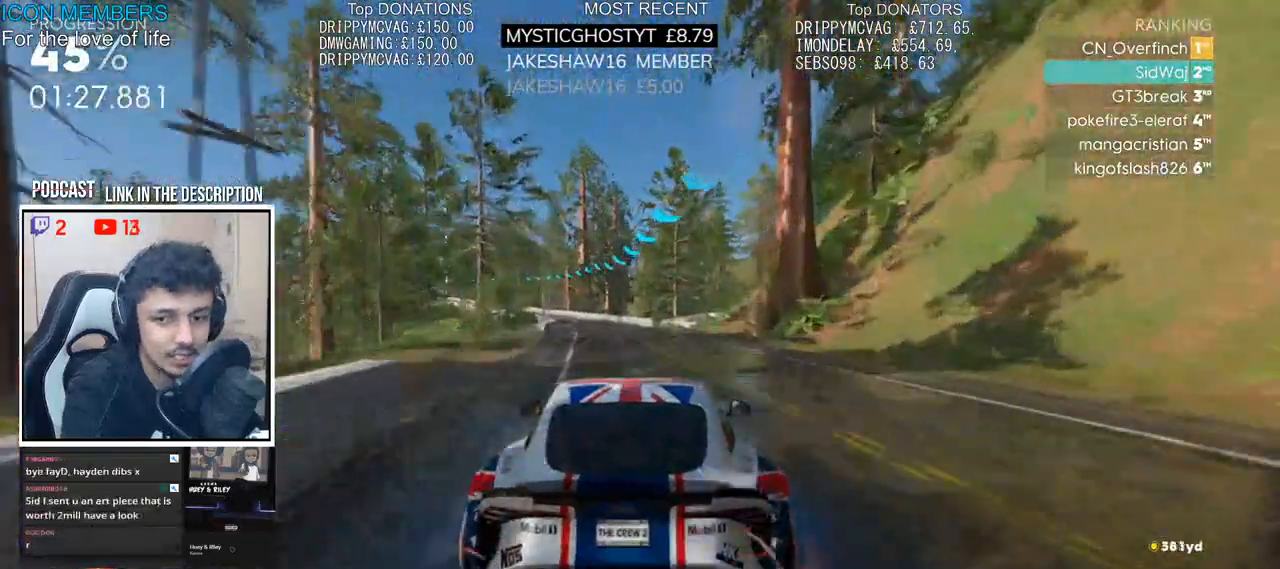
{"buttons": ["R2"], "left_stick": "left", "right_stick": "center", "events": [[67, "left_stick", "left"], [300, "left_stick", "center"], [467, "left_stick", "left"]]}
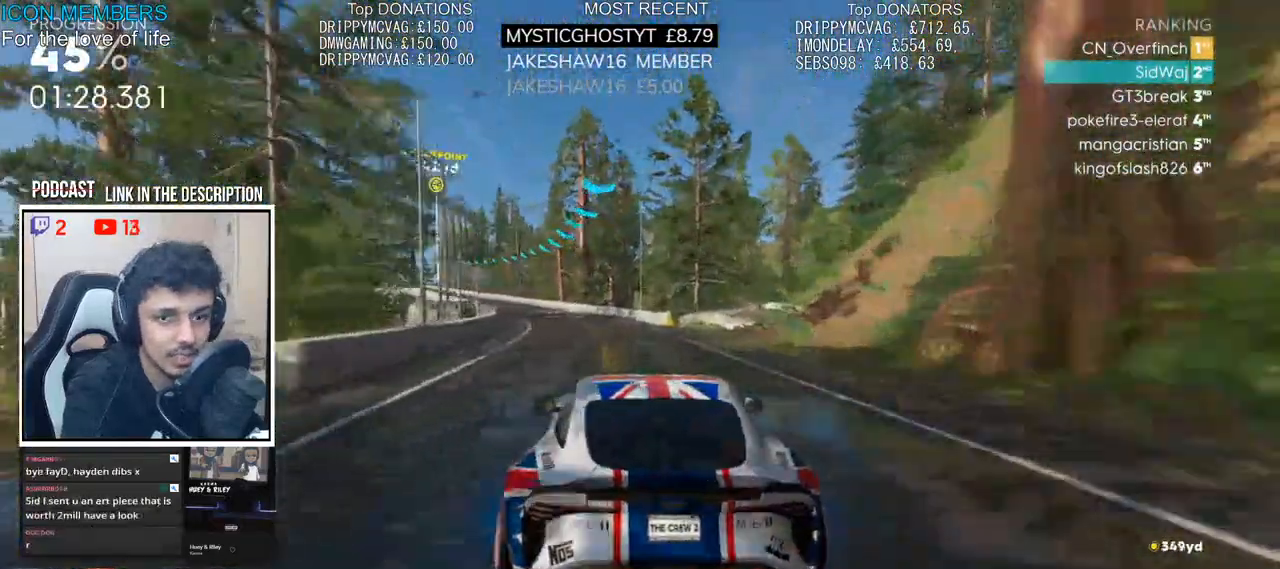
{"buttons": ["R2"], "left_stick": "center", "right_stick": "center", "events": [[500, "left_stick", "center"]]}
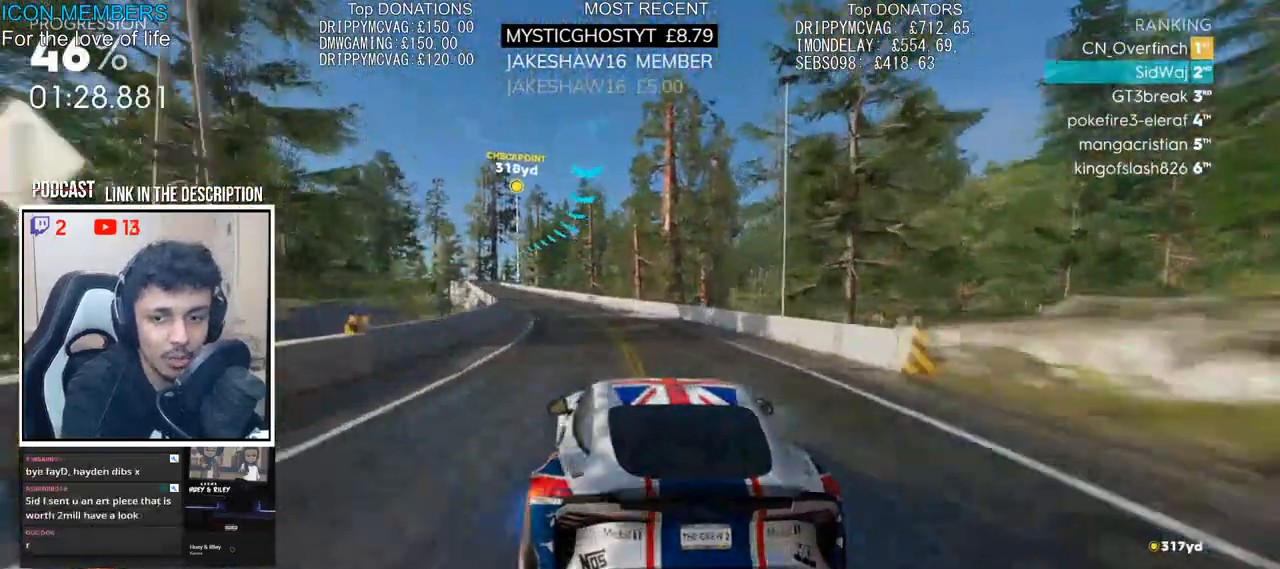
{"buttons": ["CROSS", "R2"], "left_stick": "center", "right_stick": "center", "events": [[133, "CROSS", "down"], [333, "left_stick", "left"], [450, "left_stick", "center"]]}
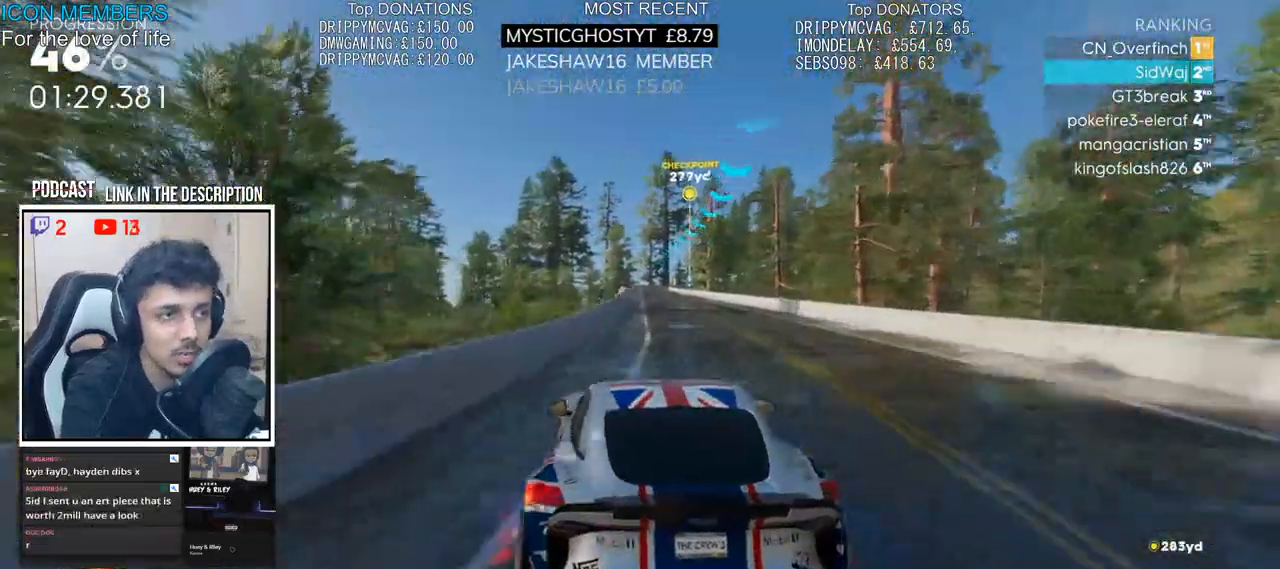
{"buttons": ["CROSS", "R2"], "left_stick": "center", "right_stick": "center", "events": [[17, "left_stick", "right"], [283, "left_stick", "center"]]}
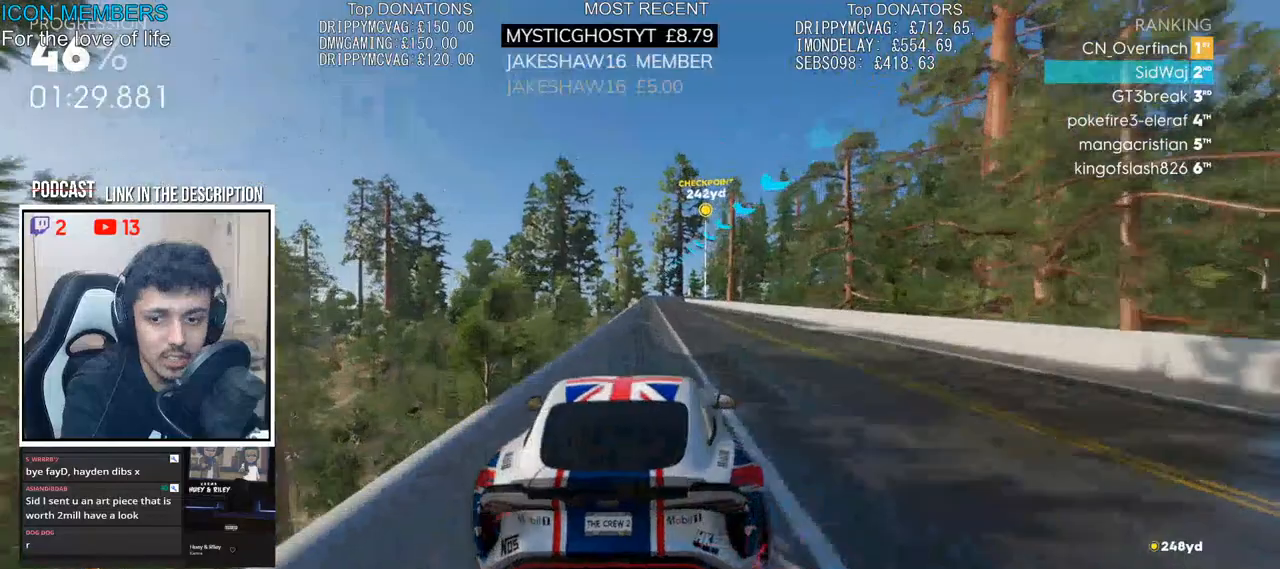
{"buttons": ["R2"], "left_stick": "center", "right_stick": "center", "events": [[33, "left_stick", "left"], [183, "left_stick", "center"], [367, "CROSS", "up"]]}
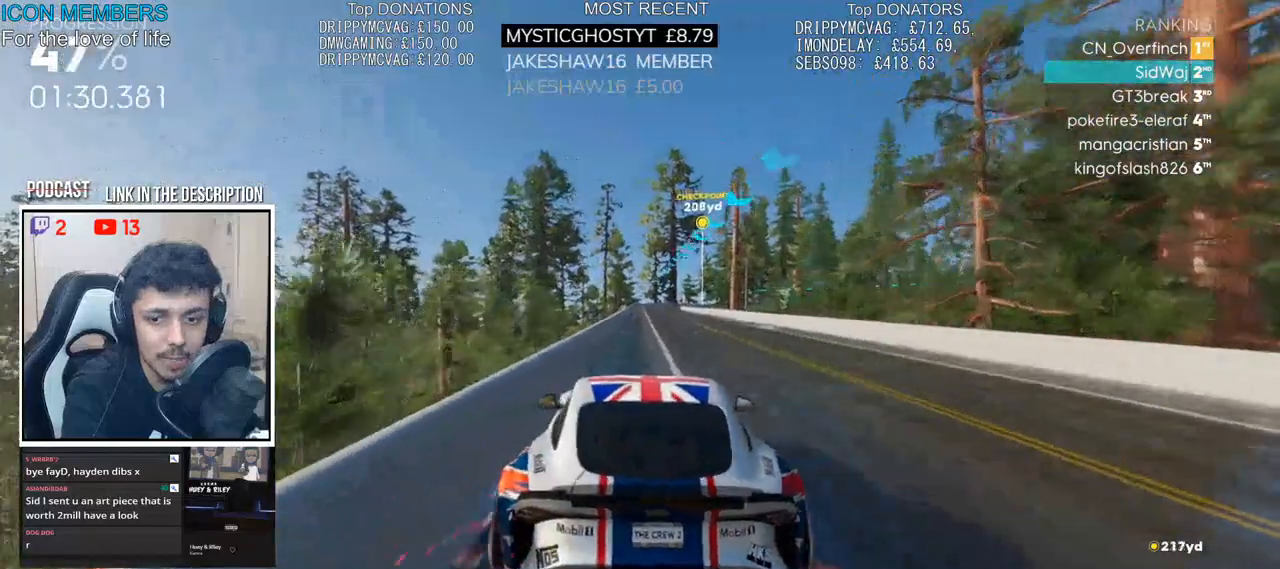
{"buttons": ["R2"], "left_stick": "center", "right_stick": "center", "events": [[50, "CROSS", "down"], [167, "left_stick", "right"], [183, "CROSS", "up"], [333, "left_stick", "center"]]}
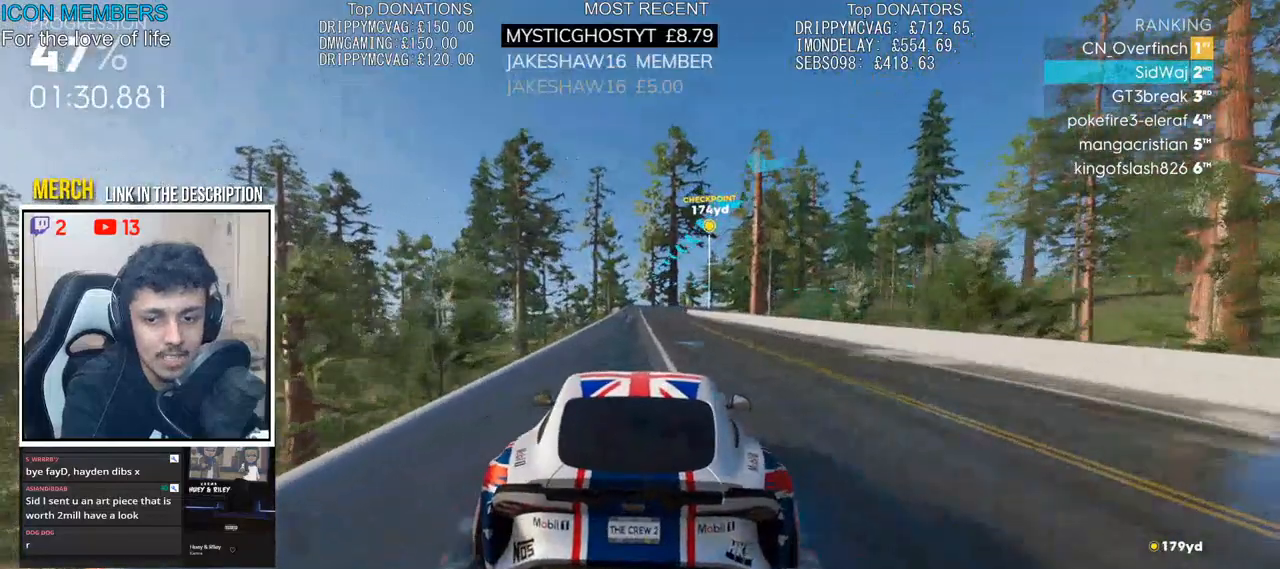
{"buttons": ["R2"], "left_stick": "center", "right_stick": "center", "events": [[367, "left_stick", "left"], [483, "left_stick", "center"]]}
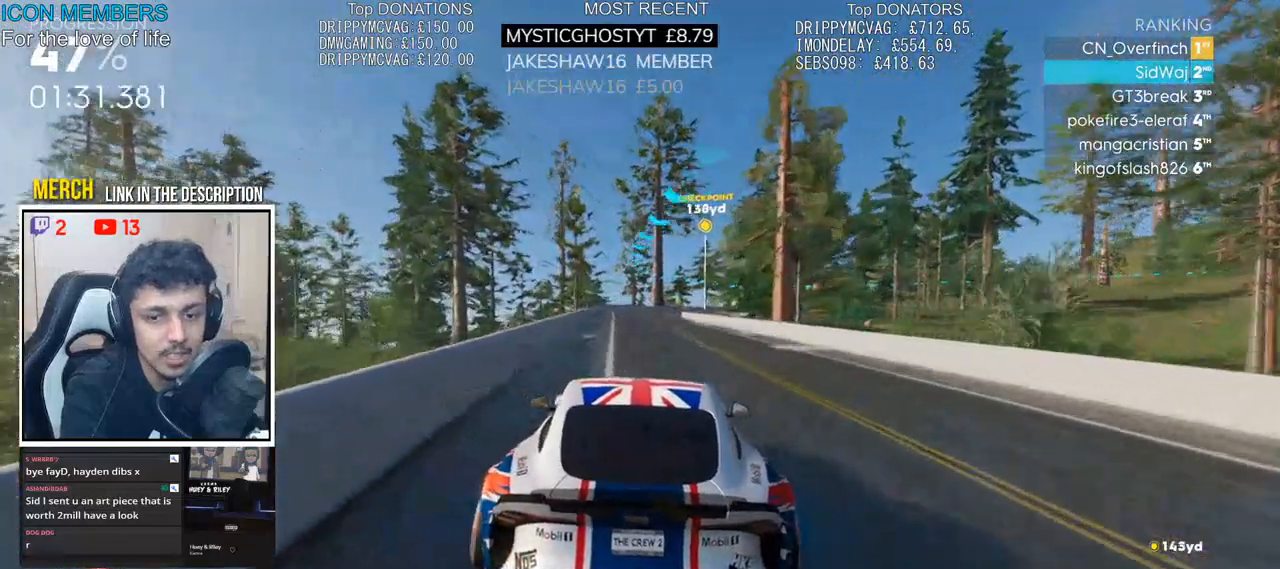
{"buttons": ["R2"], "left_stick": "right", "right_stick": "center", "events": [[183, "left_stick", "left"], [317, "left_stick", "center"], [450, "left_stick", "right"]]}
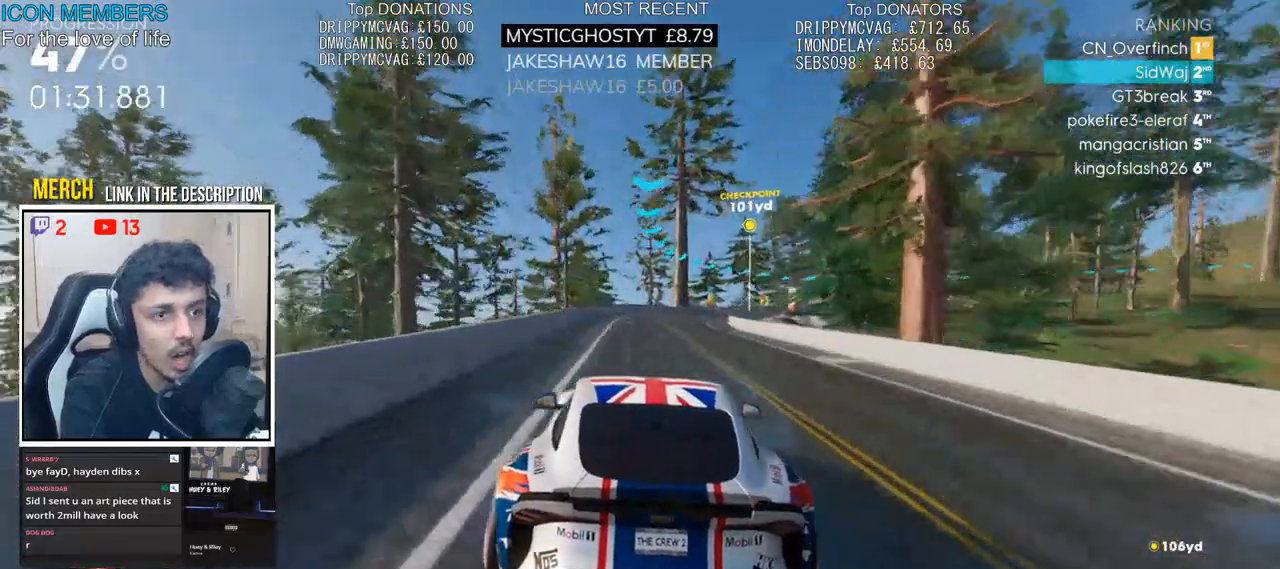
{"buttons": ["R2"], "left_stick": "right", "right_stick": "center", "events": [[33, "L2", "down"], [83, "R2", "up"], [183, "L2", "up"], [233, "R2", "down"]]}
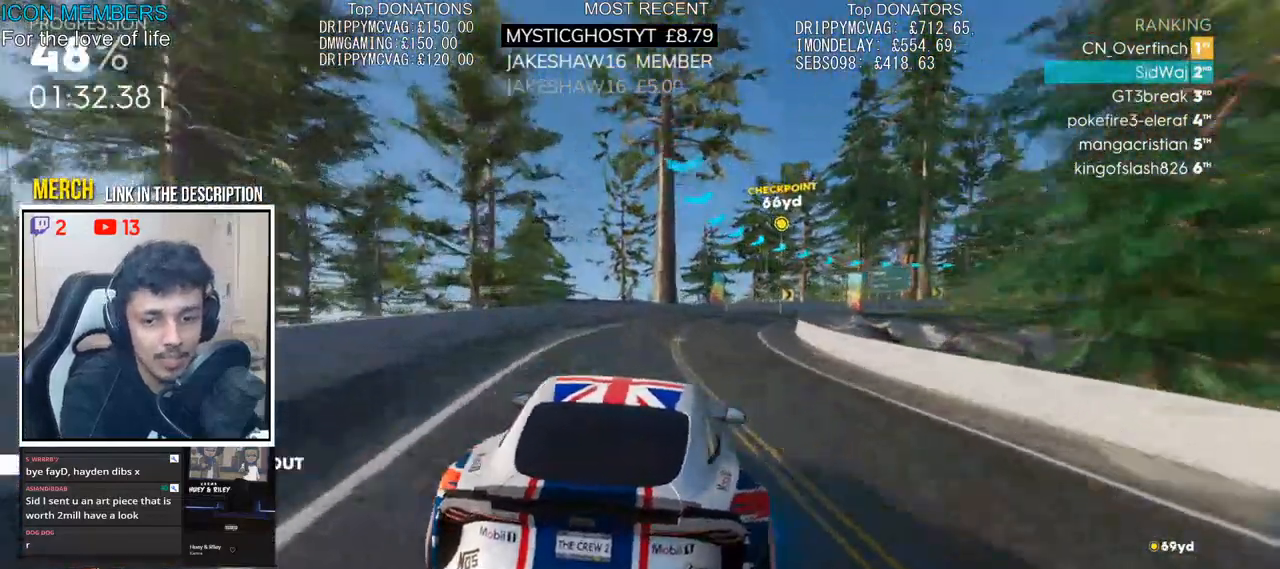
{"buttons": ["R2"], "left_stick": "right", "right_stick": "center", "events": []}
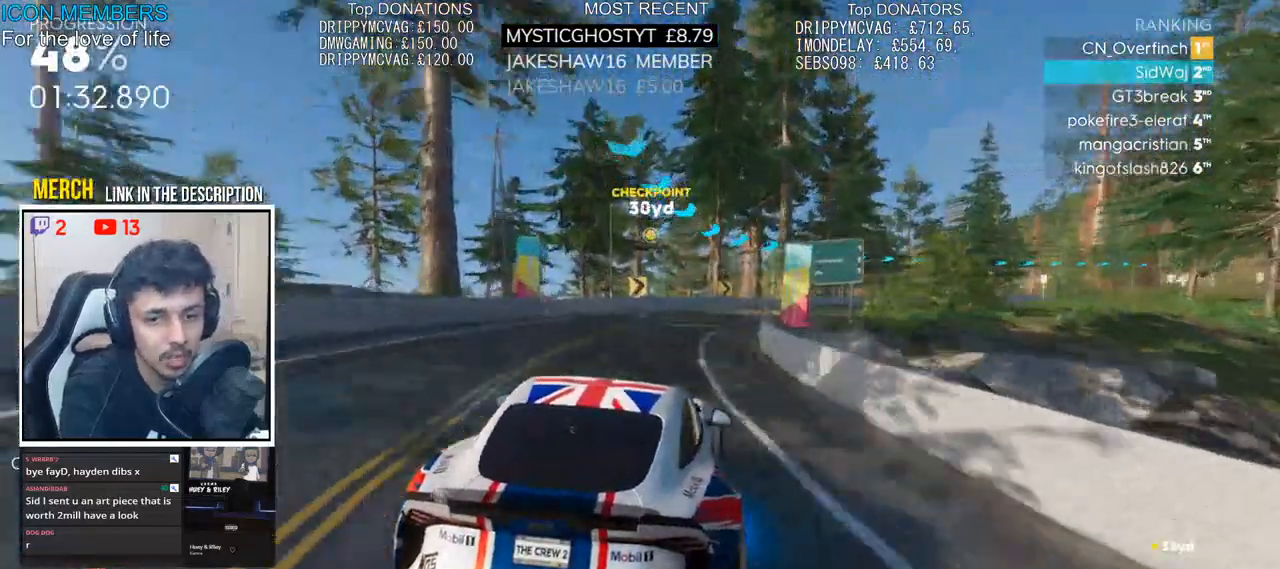
{"buttons": ["R2"], "left_stick": "center", "right_stick": "center", "events": [[83, "L2", "down"], [83, "R2", "up"], [217, "L2", "up"], [250, "R2", "down"], [483, "left_stick", "center"]]}
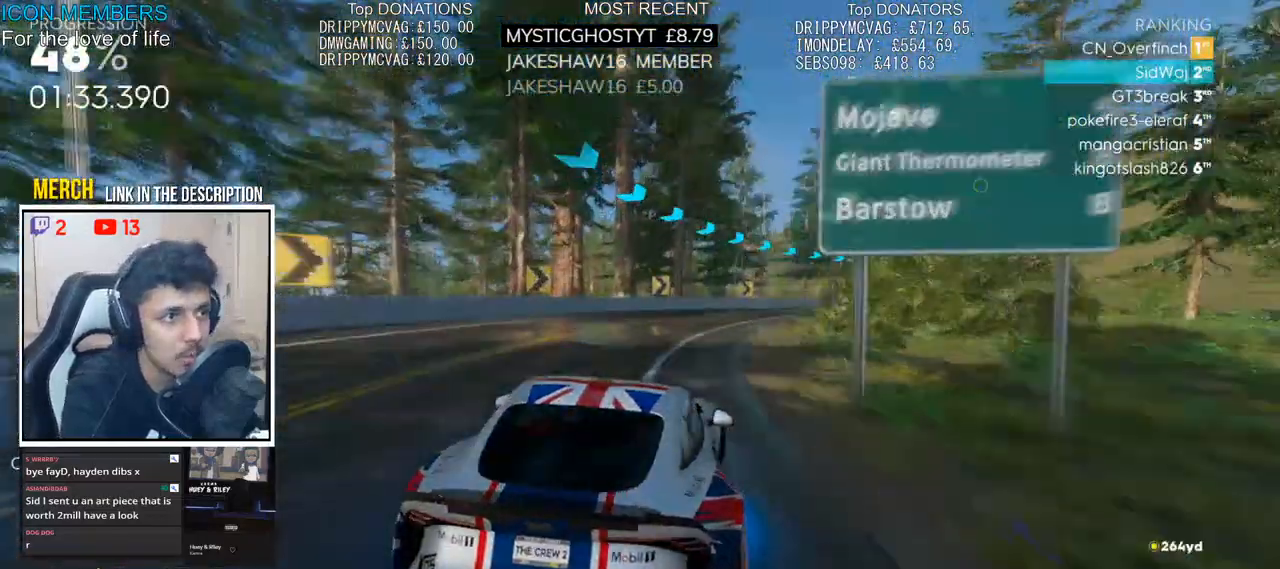
{"buttons": ["R2"], "left_stick": "center", "right_stick": "center", "events": [[150, "L1", "down"], [167, "left_stick", "right"], [217, "L1", "up"], [433, "L1", "down"], [433, "R1", "down"], [483, "L1", "up"], [500, "R1", "up"], [500, "left_stick", "center"]]}
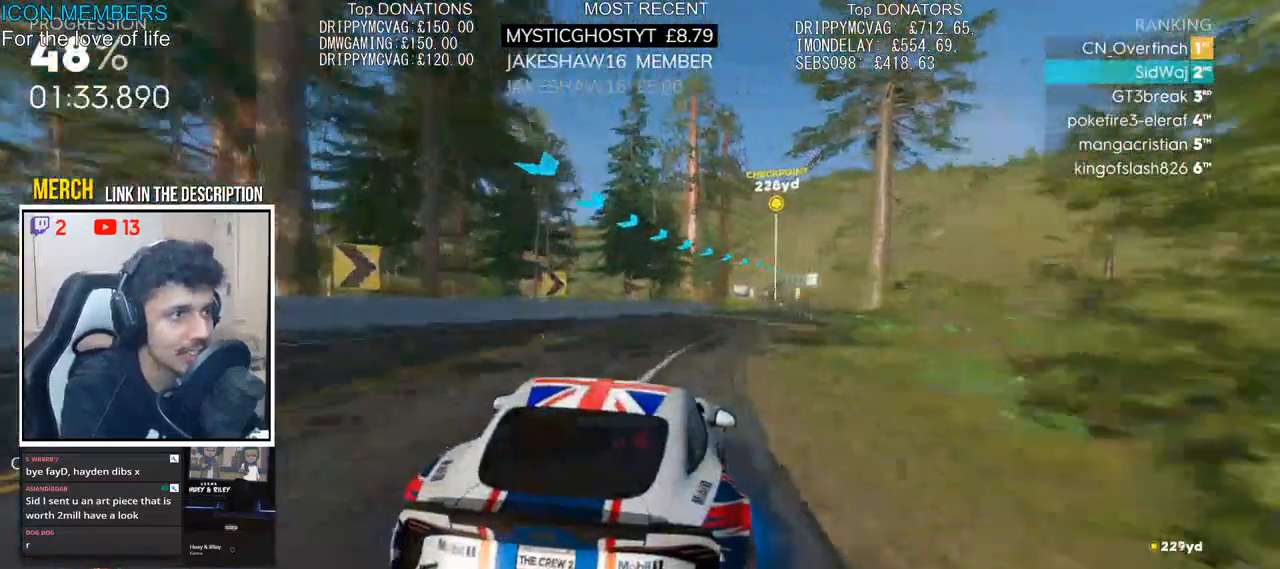
{"buttons": ["R2"], "left_stick": "left", "right_stick": "center", "events": [[167, "left_stick", "right"], [300, "left_stick", "center"], [400, "left_stick", "left"]]}
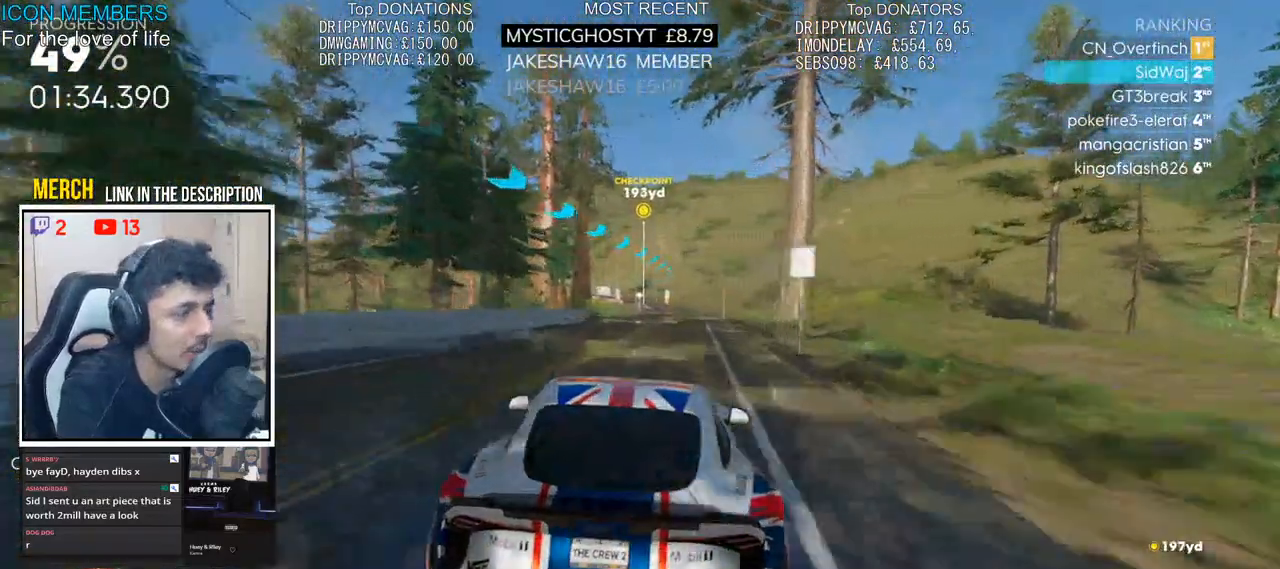
{"buttons": ["R2"], "left_stick": "center", "right_stick": "center", "events": [[33, "left_stick", "center"], [117, "left_stick", "right"], [333, "left_stick", "center"]]}
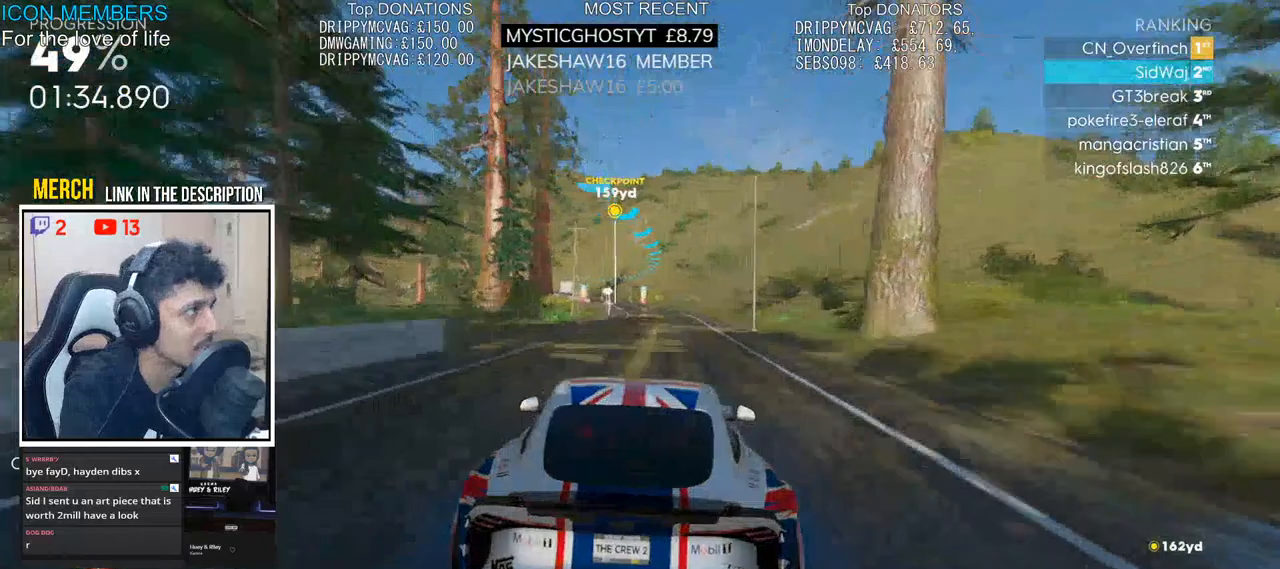
{"buttons": ["R2"], "left_stick": "center", "right_stick": "center", "events": [[150, "left_stick", "left"], [283, "left_stick", "center"]]}
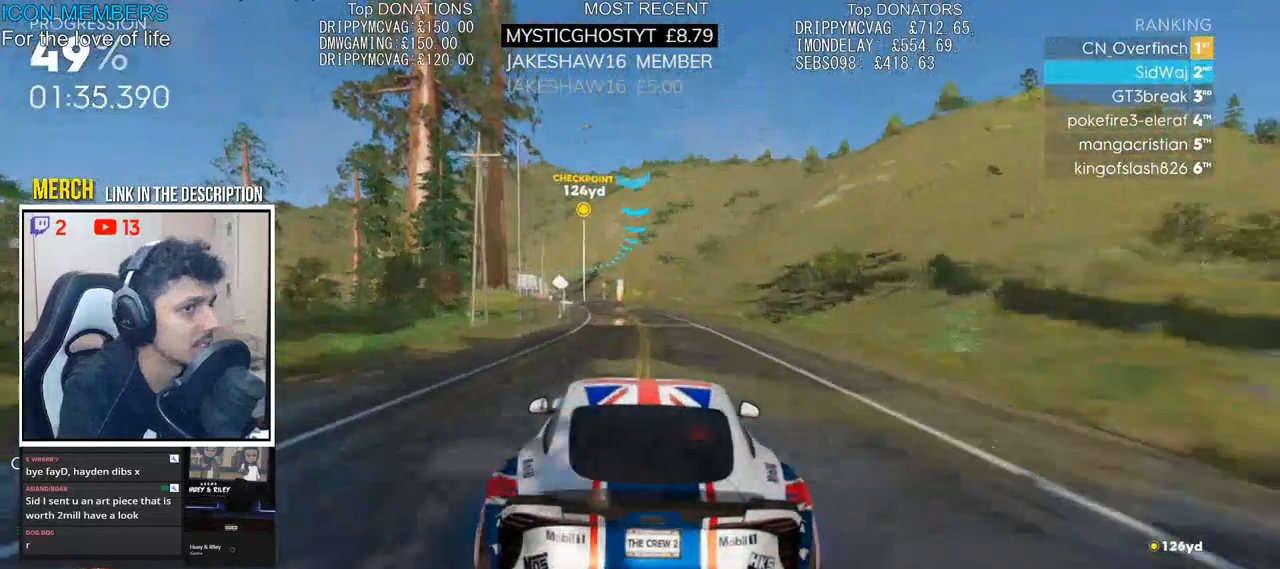
{"buttons": ["R2"], "left_stick": "center", "right_stick": "center", "events": [[183, "left_stick", "left"], [400, "left_stick", "center"]]}
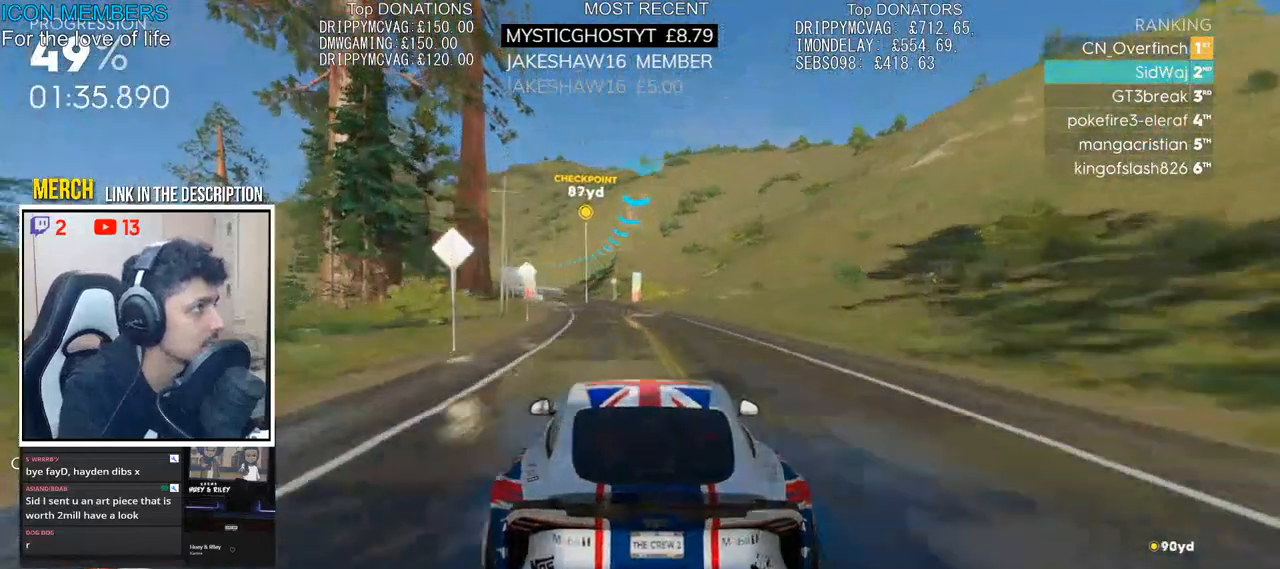
{"buttons": ["R2"], "left_stick": "left", "right_stick": "center", "events": [[383, "left_stick", "left"]]}
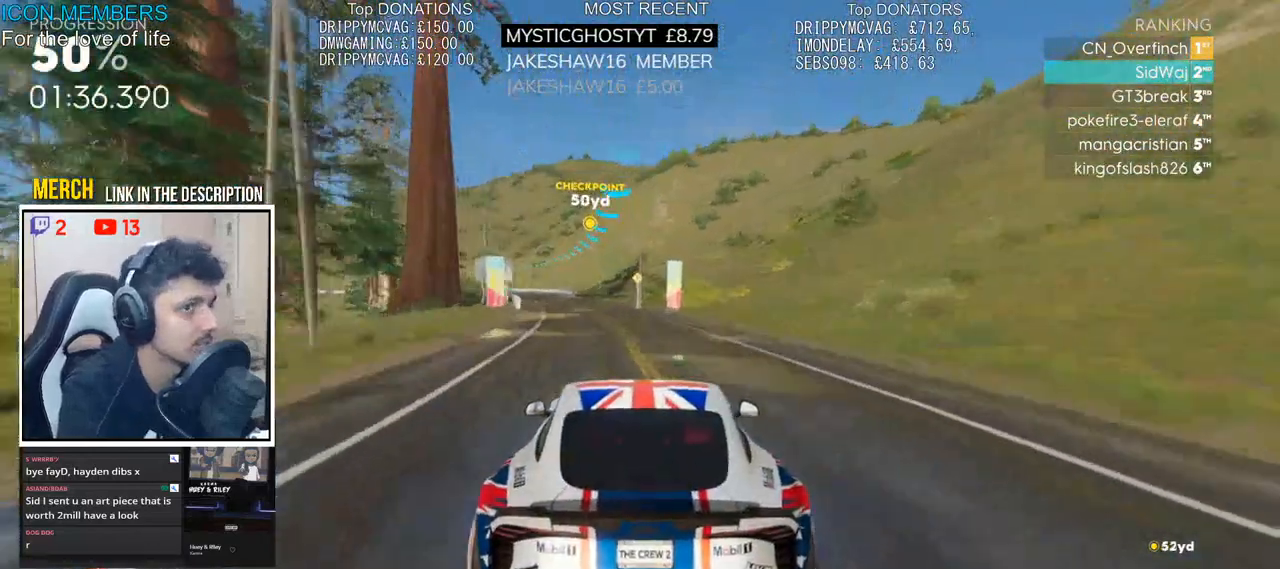
{"buttons": ["R2"], "left_stick": "left", "right_stick": "center", "events": [[17, "left_stick", "center"], [150, "left_stick", "left"]]}
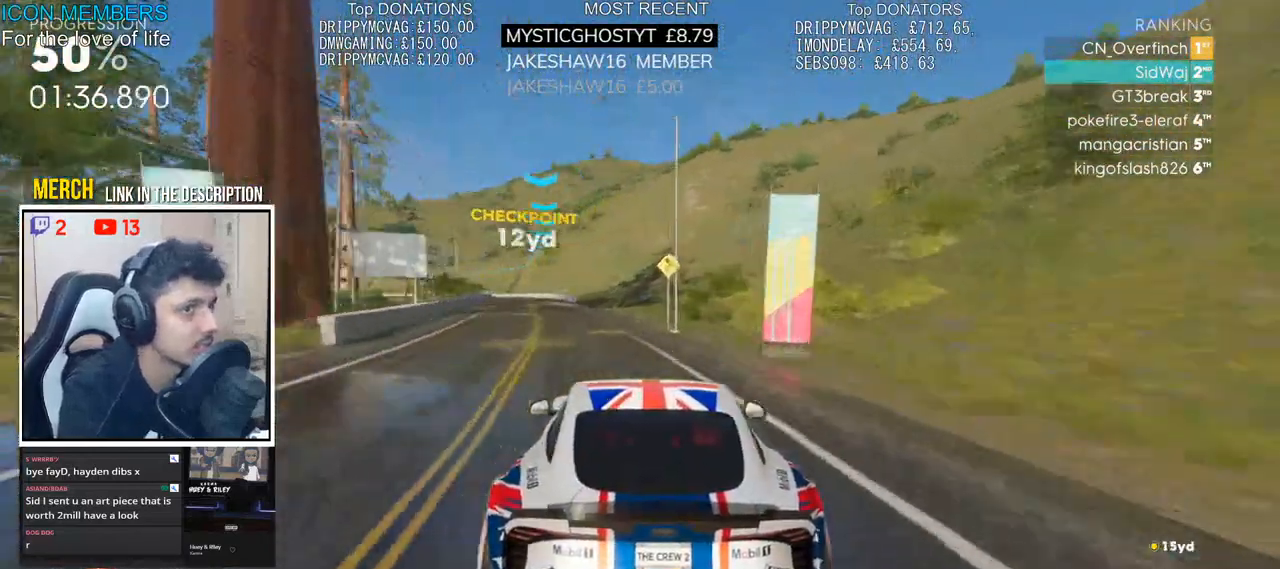
{"buttons": ["R2"], "left_stick": "center", "right_stick": "center", "events": [[50, "left_stick", "center"], [167, "left_stick", "left"], [350, "left_stick", "center"], [400, "L1", "down"], [467, "L1", "up"]]}
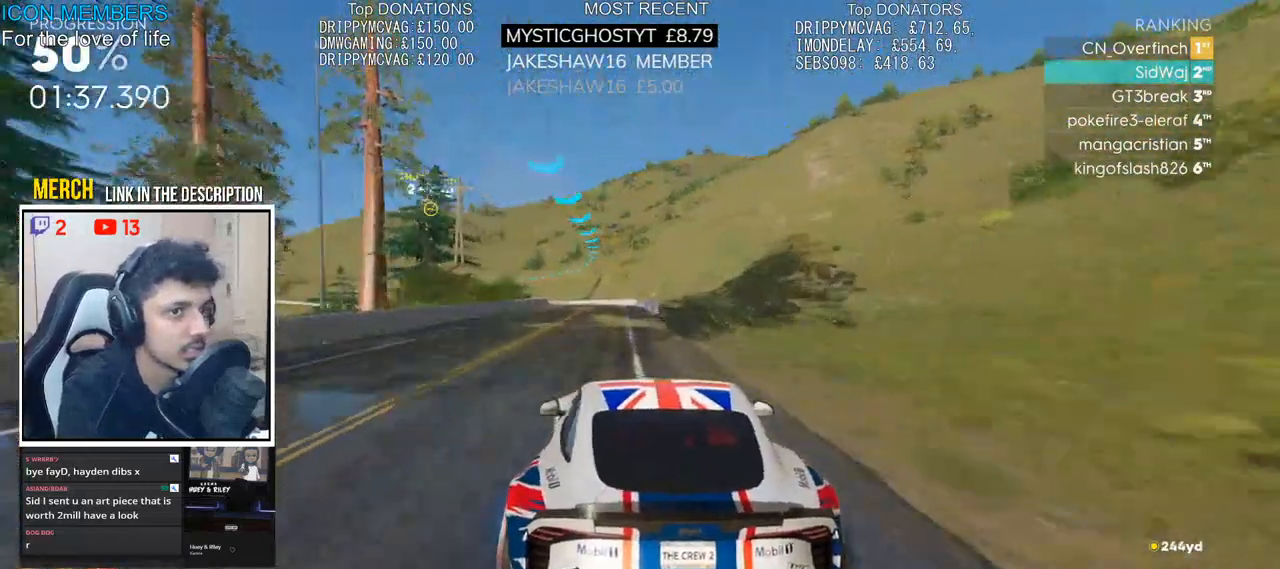
{"buttons": ["R2"], "left_stick": "center", "right_stick": "center", "events": [[17, "left_stick", "left"], [250, "left_stick", "center"], [350, "left_stick", "left"], [467, "left_stick", "center"]]}
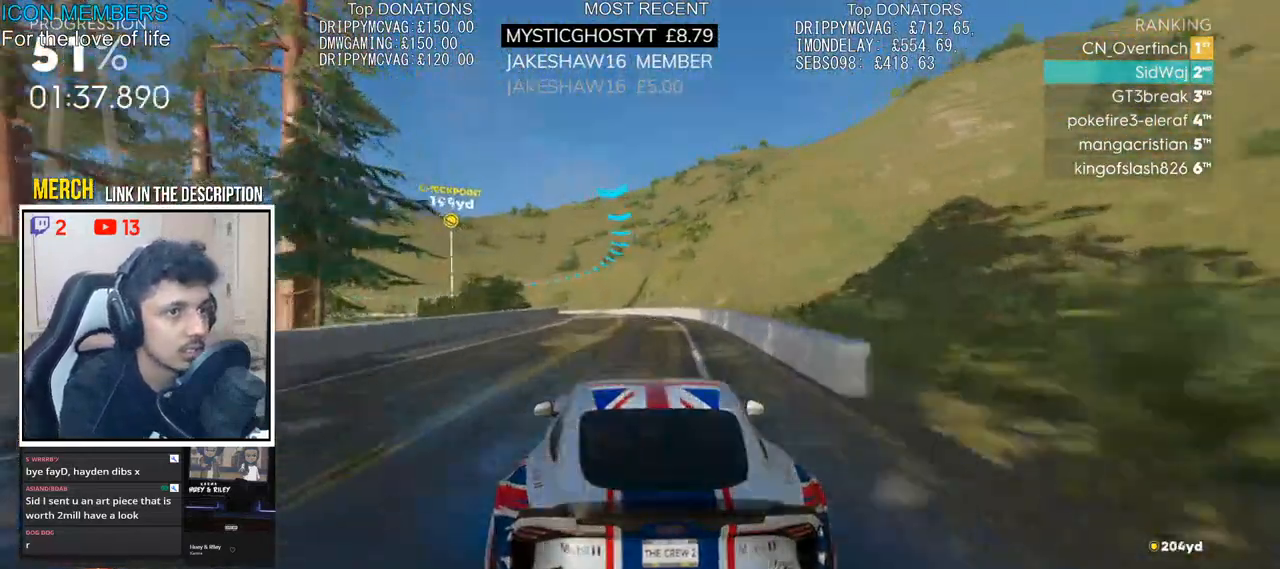
{"buttons": ["R2"], "left_stick": "left", "right_stick": "center", "events": [[150, "left_stick", "left"]]}
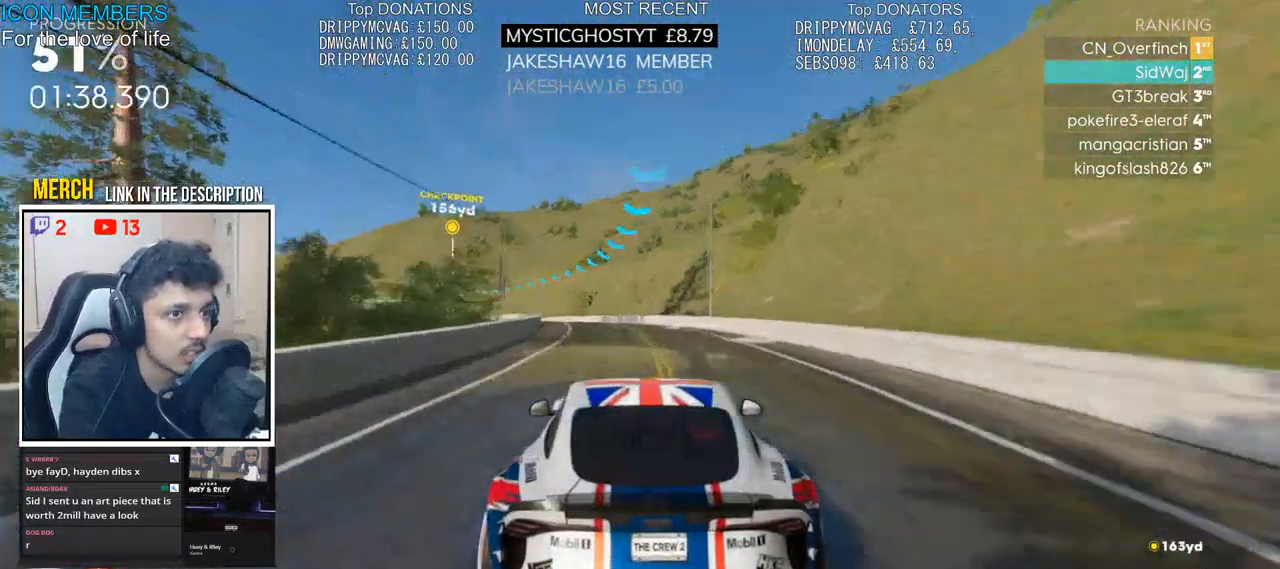
{"buttons": ["R2"], "left_stick": "center", "right_stick": "center", "events": [[67, "left_stick", "center"], [200, "left_stick", "left"], [483, "left_stick", "center"]]}
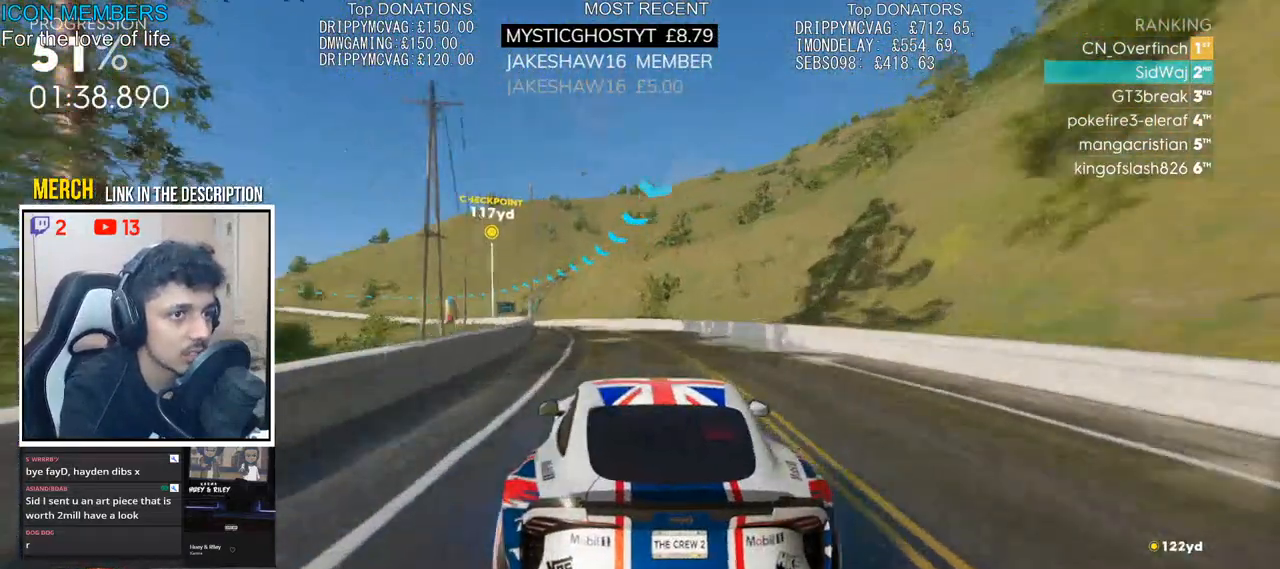
{"buttons": ["R2"], "left_stick": "left", "right_stick": "center", "events": [[33, "left_stick", "left"]]}
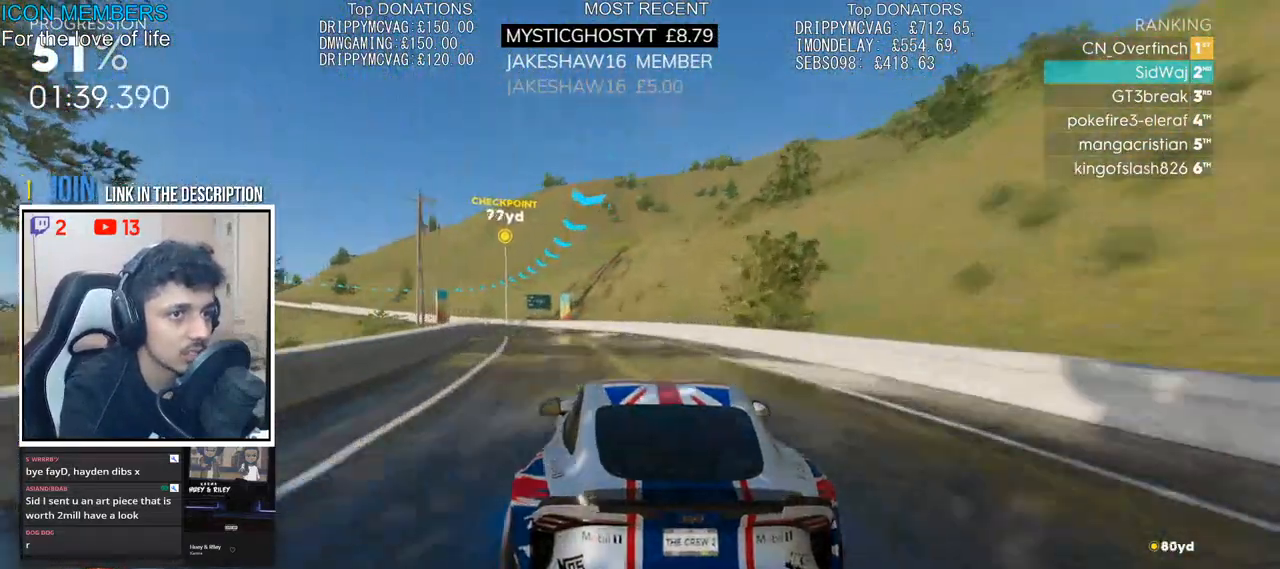
{"buttons": ["R2"], "left_stick": "left", "right_stick": "center", "events": [[150, "left_stick", "center"], [317, "left_stick", "left"]]}
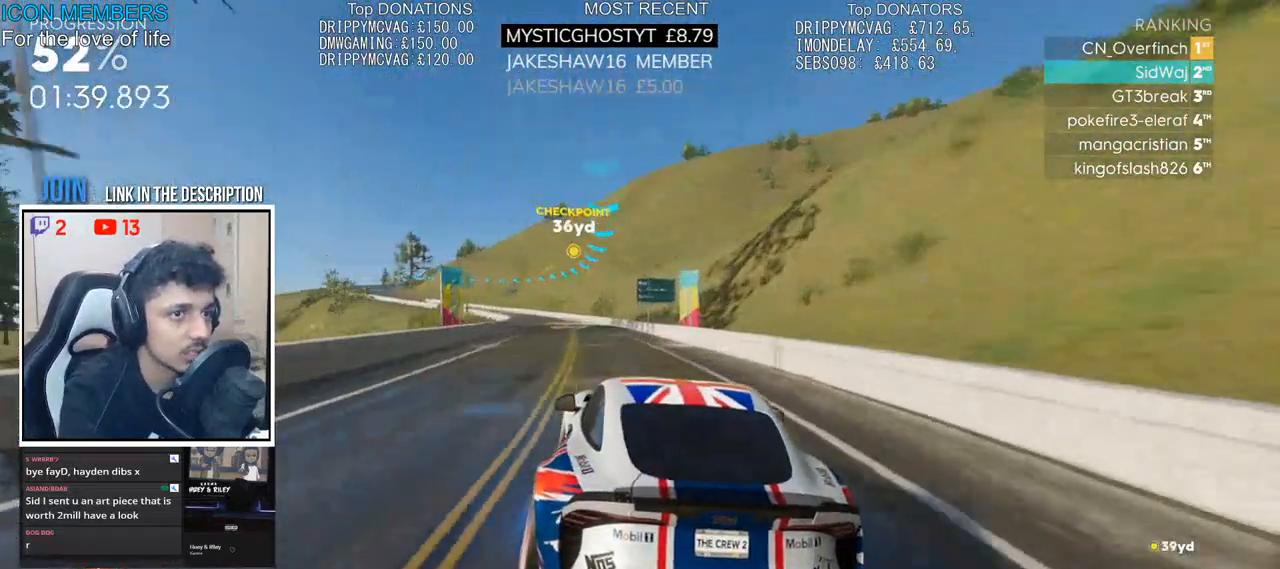
{"buttons": ["R2"], "left_stick": "center", "right_stick": "center", "events": [[500, "left_stick", "center"]]}
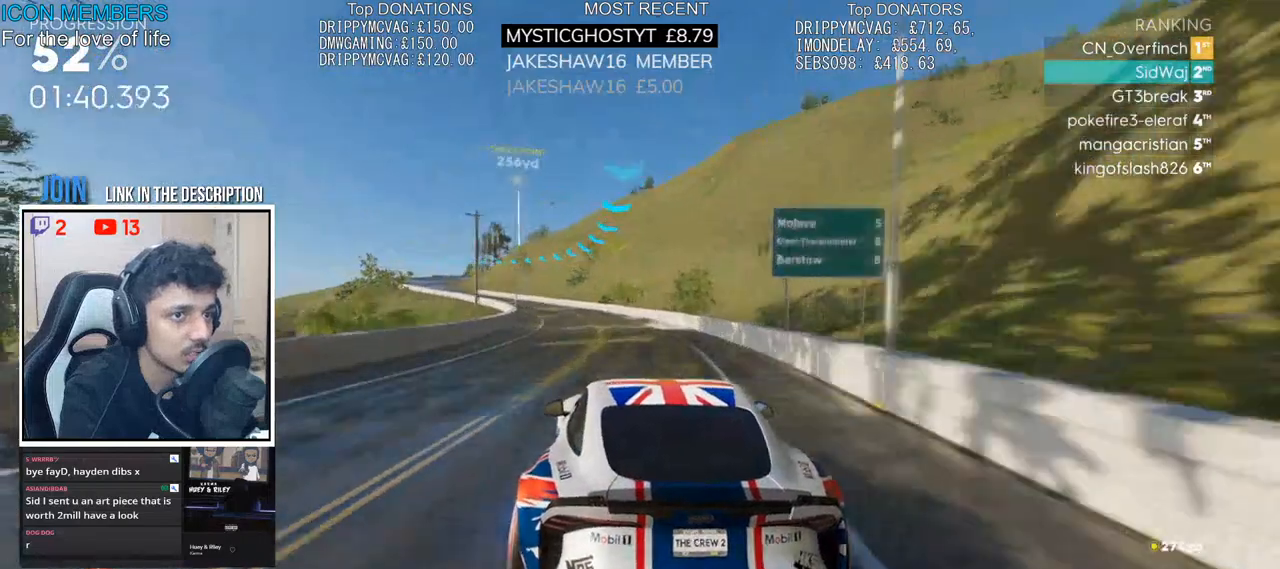
{"buttons": ["R2"], "left_stick": "left", "right_stick": "center", "events": [[200, "left_stick", "left"]]}
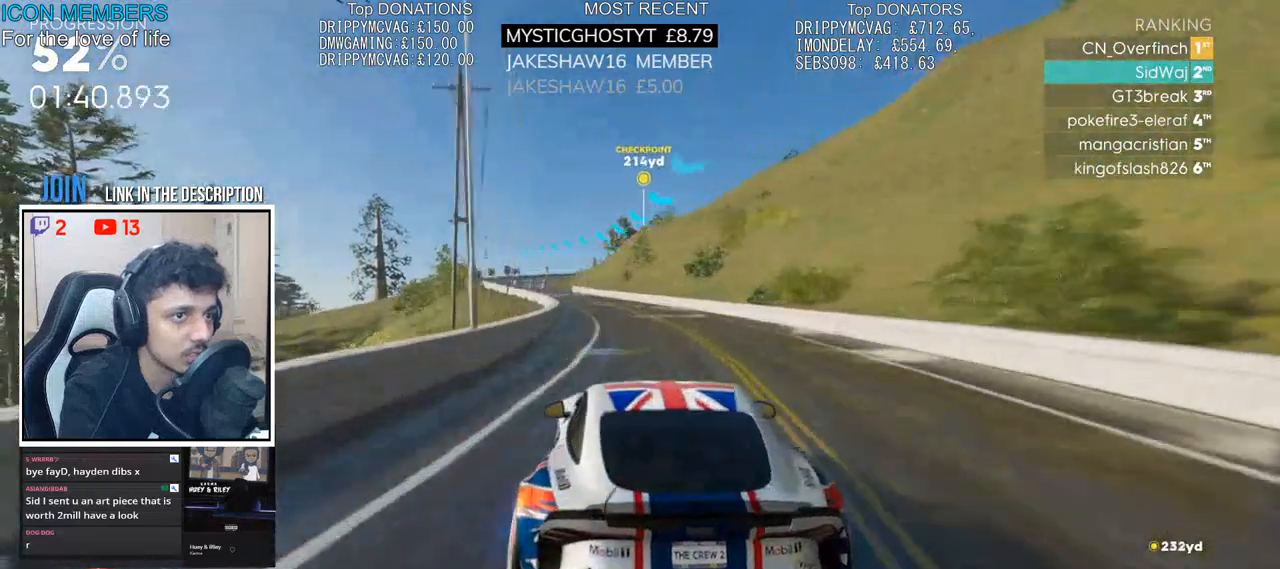
{"buttons": ["R2"], "left_stick": "center", "right_stick": "center", "events": [[300, "left_stick", "center"]]}
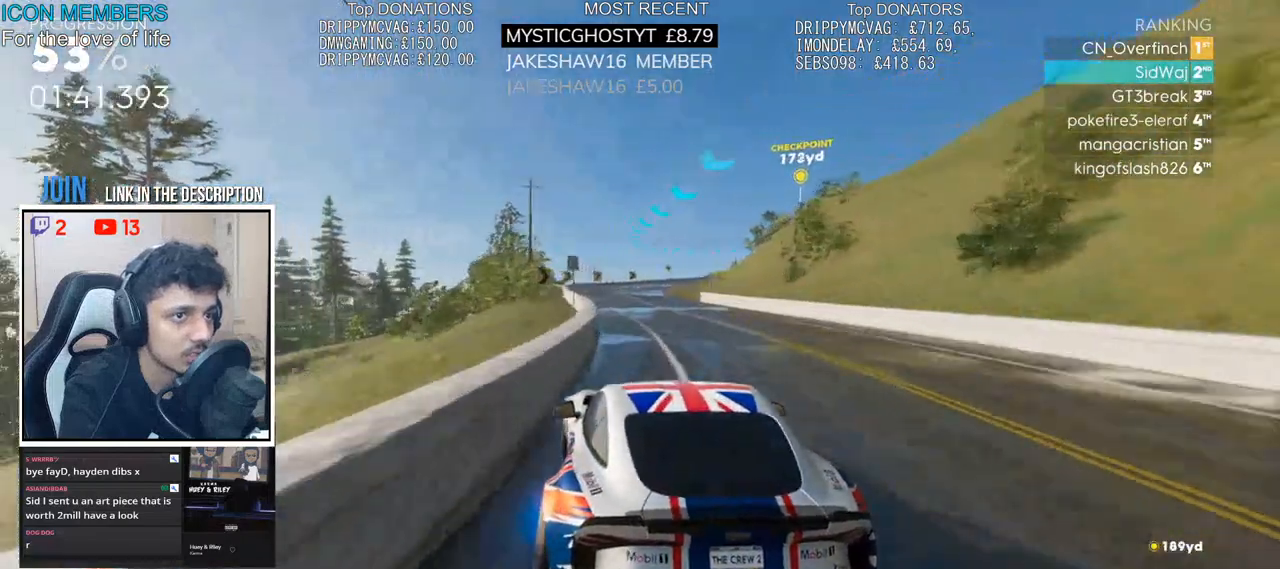
{"buttons": ["R2"], "left_stick": "right", "right_stick": "center", "events": [[267, "left_stick", "right"]]}